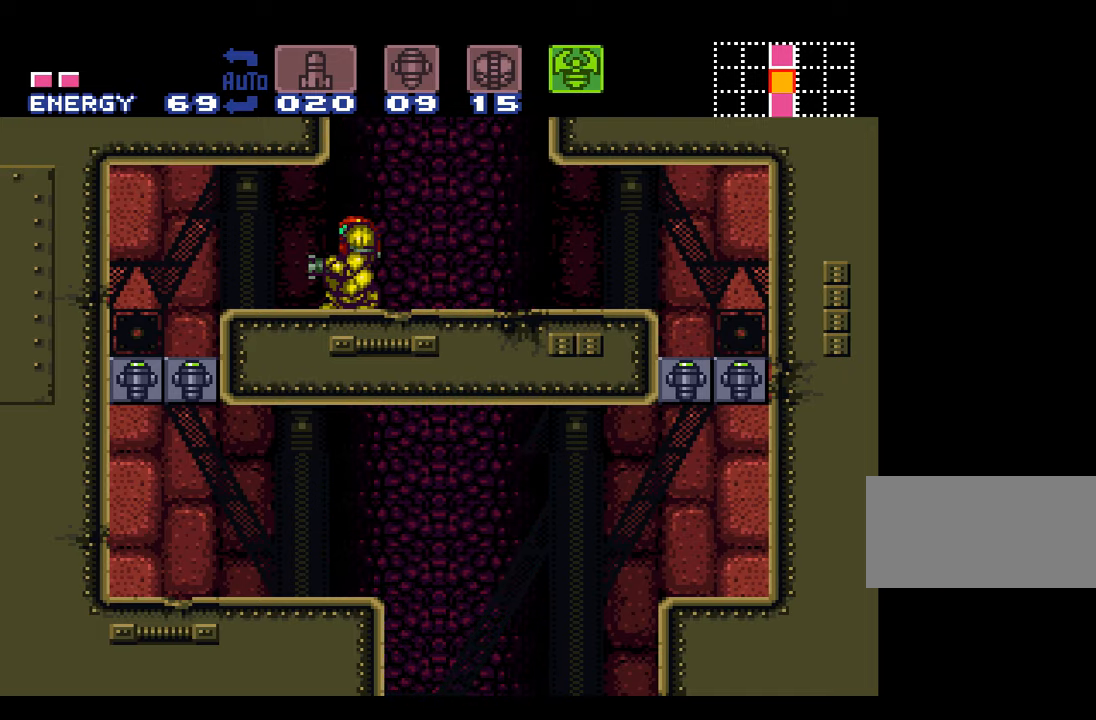
Gameplay with a controller (Nintendo layout); each line is a JSON object with the inputs held at the frame after it. "events" lists button and stick changes between this image and that frame as [ms after this image, input, new state], when the widget could be followed in between. Not read: L3 R3.
{"buttons": ["B"], "events": [[83, "B", "down"]]}
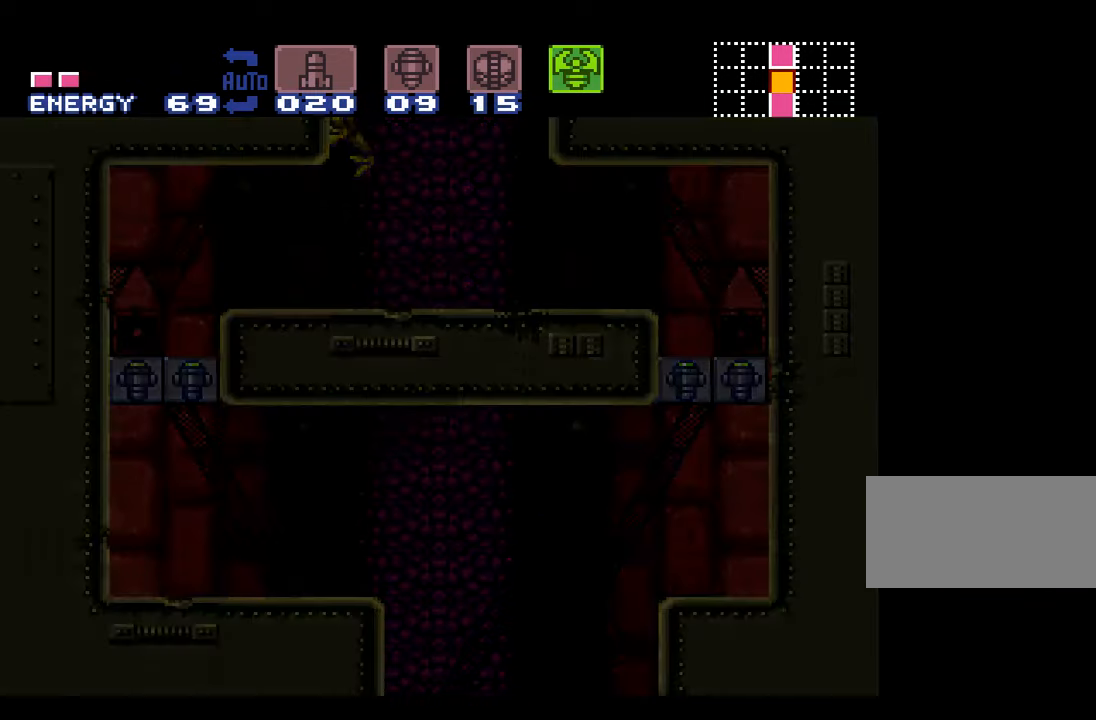
{"buttons": ["B"], "events": []}
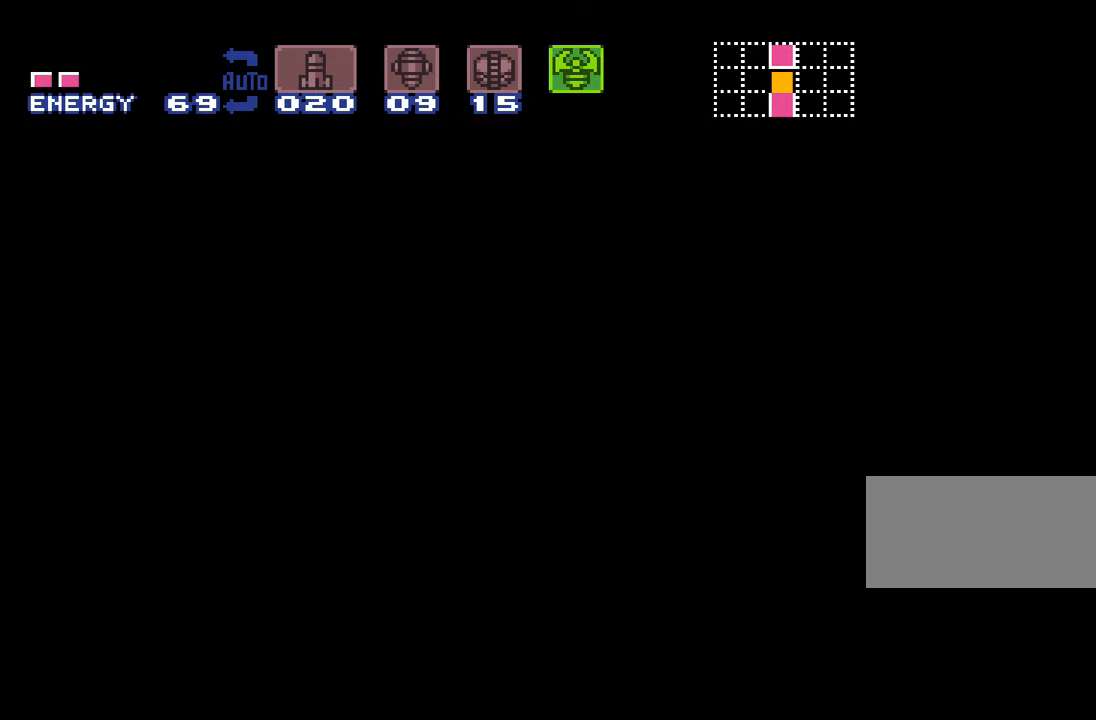
{"buttons": ["B"], "events": []}
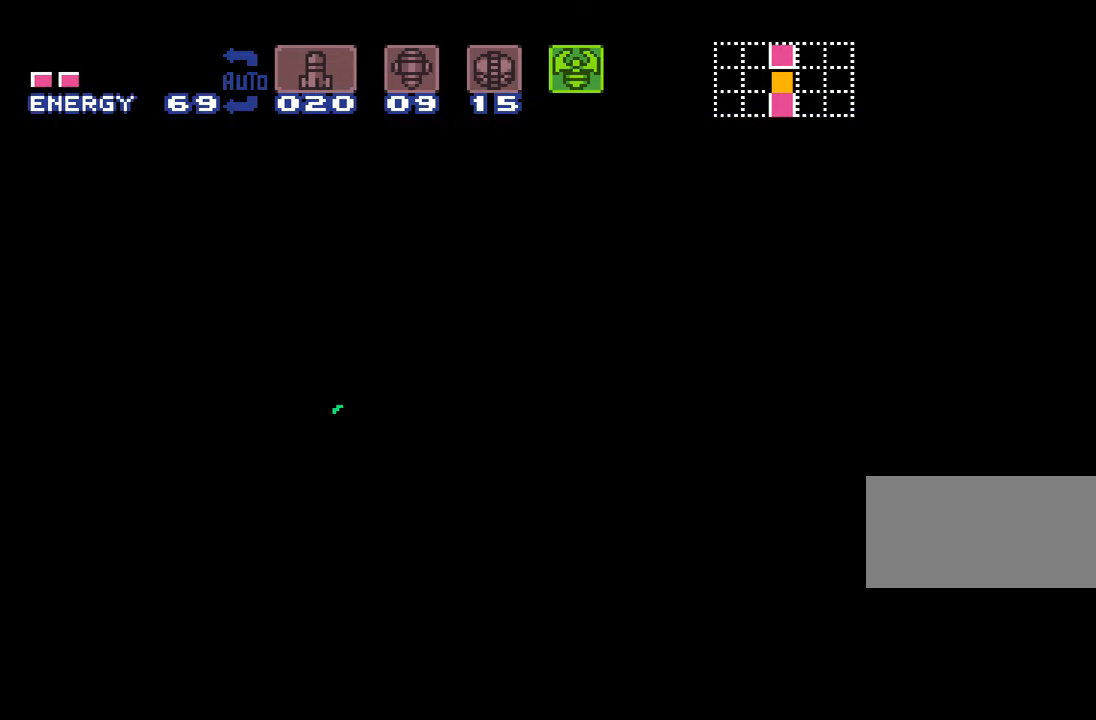
{"buttons": ["B"], "events": []}
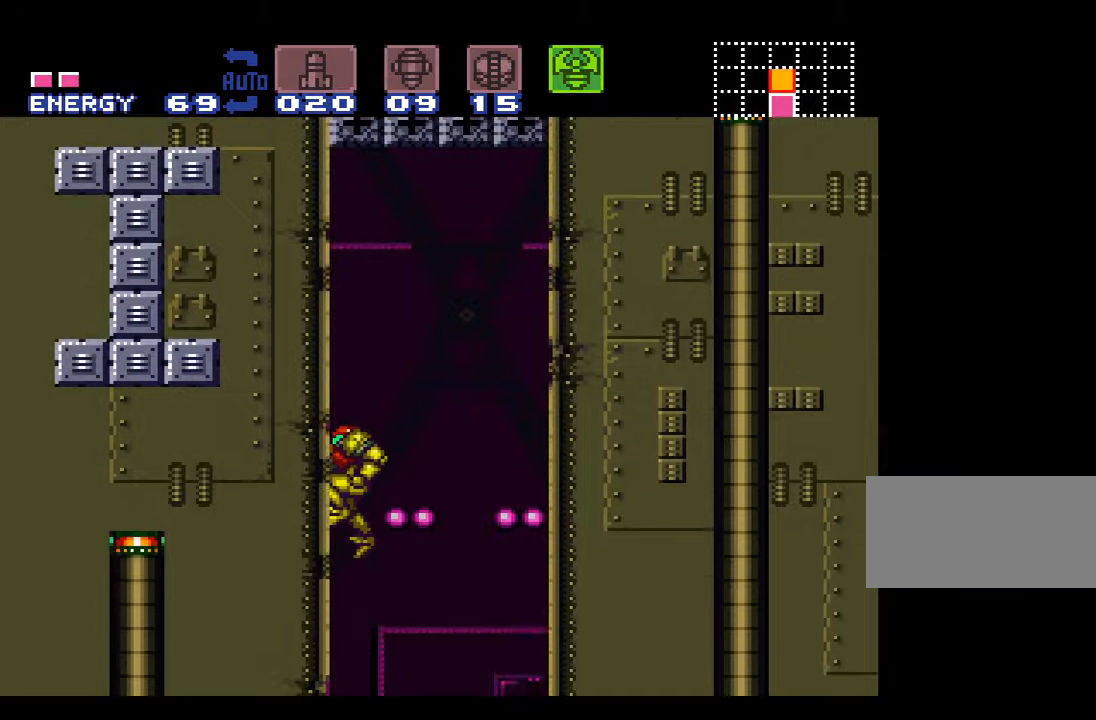
{"buttons": ["B", "Y", "DPAD_UP"], "events": [[100, "DPAD_UP", "down"], [300, "Y", "down"]]}
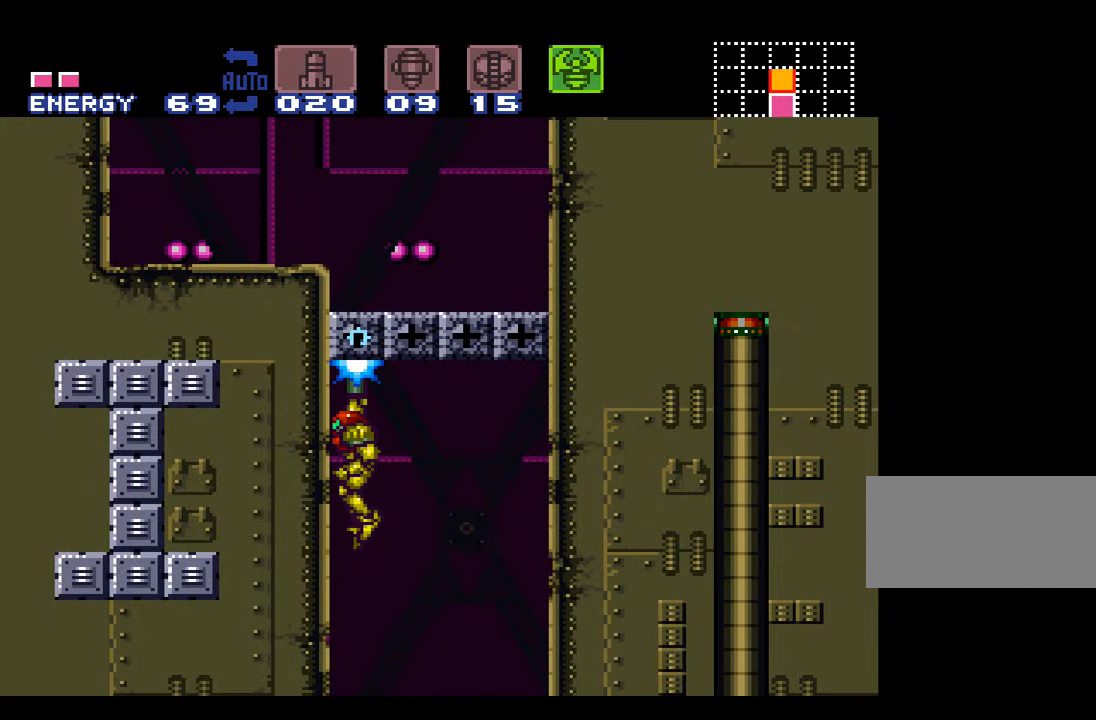
{"buttons": ["Y", "DPAD_UP", "DPAD_RIGHT"], "events": [[100, "B", "up"], [450, "DPAD_RIGHT", "down"]]}
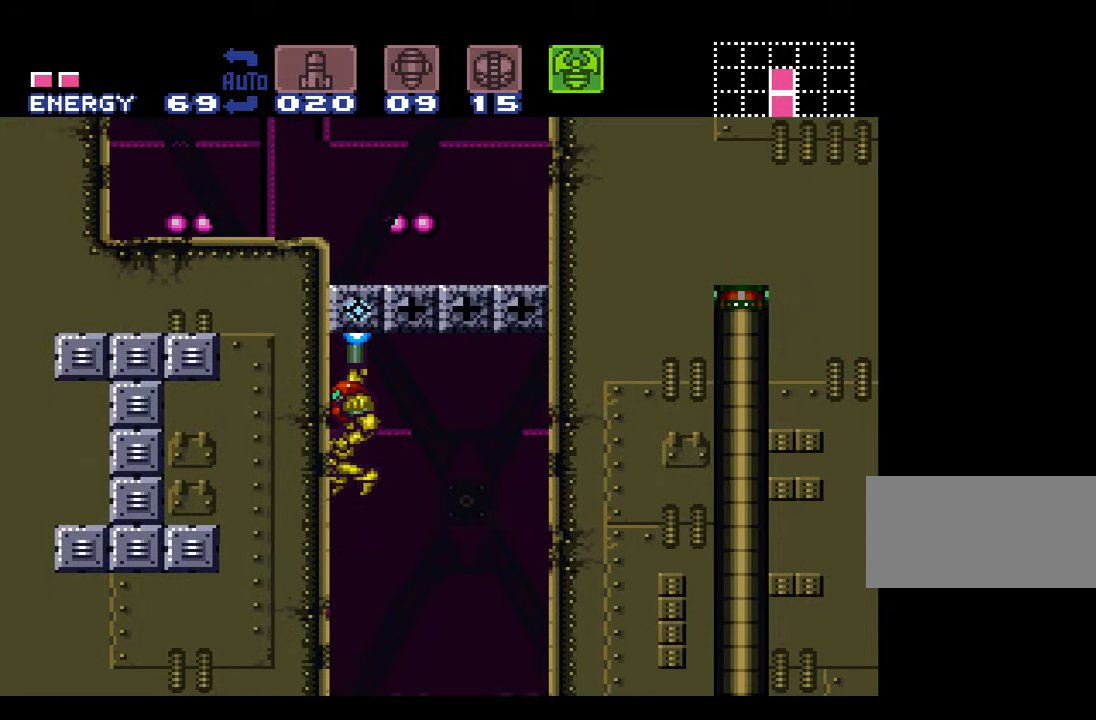
{"buttons": ["Y", "DPAD_DOWN", "DPAD_LEFT"], "events": [[50, "DPAD_UP", "up"], [267, "DPAD_DOWN", "down"], [417, "DPAD_RIGHT", "up"], [450, "DPAD_LEFT", "down"]]}
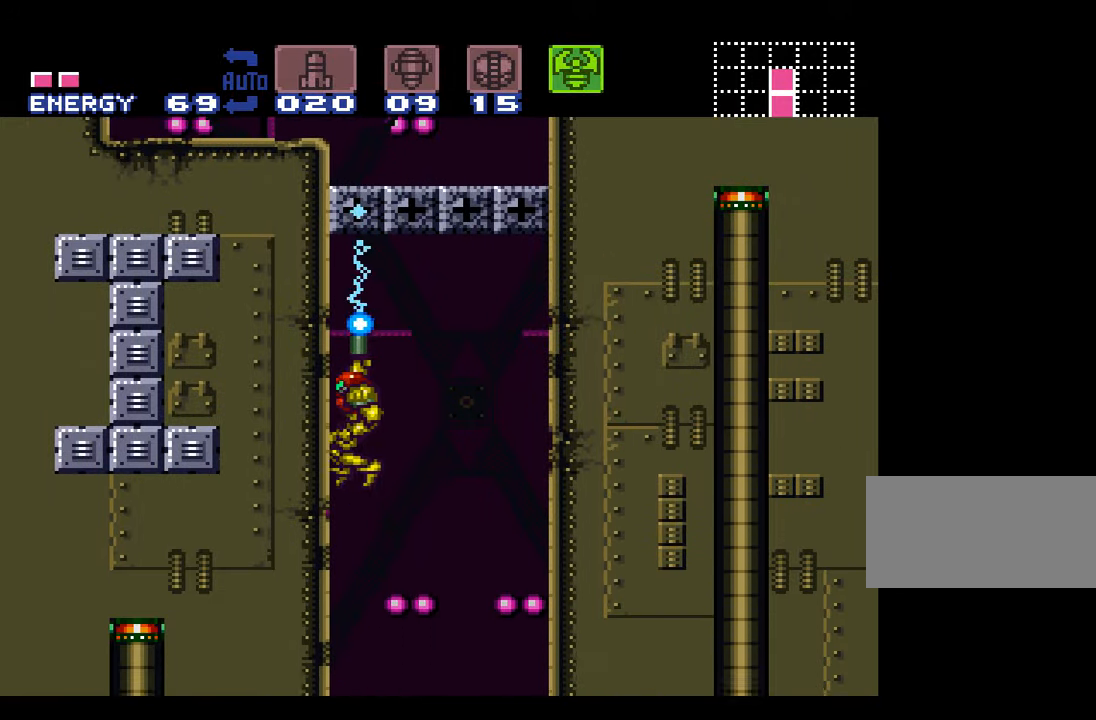
{"buttons": ["Y", "DPAD_RIGHT"], "events": [[100, "DPAD_DOWN", "up"], [233, "DPAD_LEFT", "up"], [350, "DPAD_RIGHT", "down"]]}
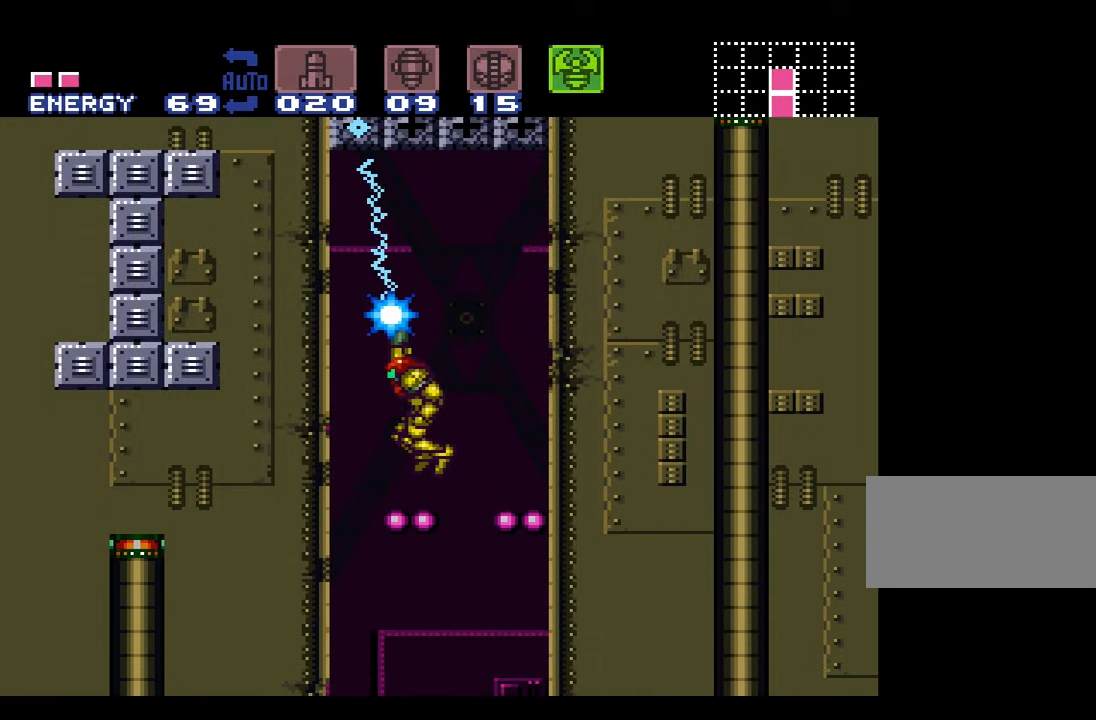
{"buttons": ["Y"], "events": [[167, "DPAD_RIGHT", "up"], [267, "DPAD_LEFT", "down"], [483, "DPAD_LEFT", "up"]]}
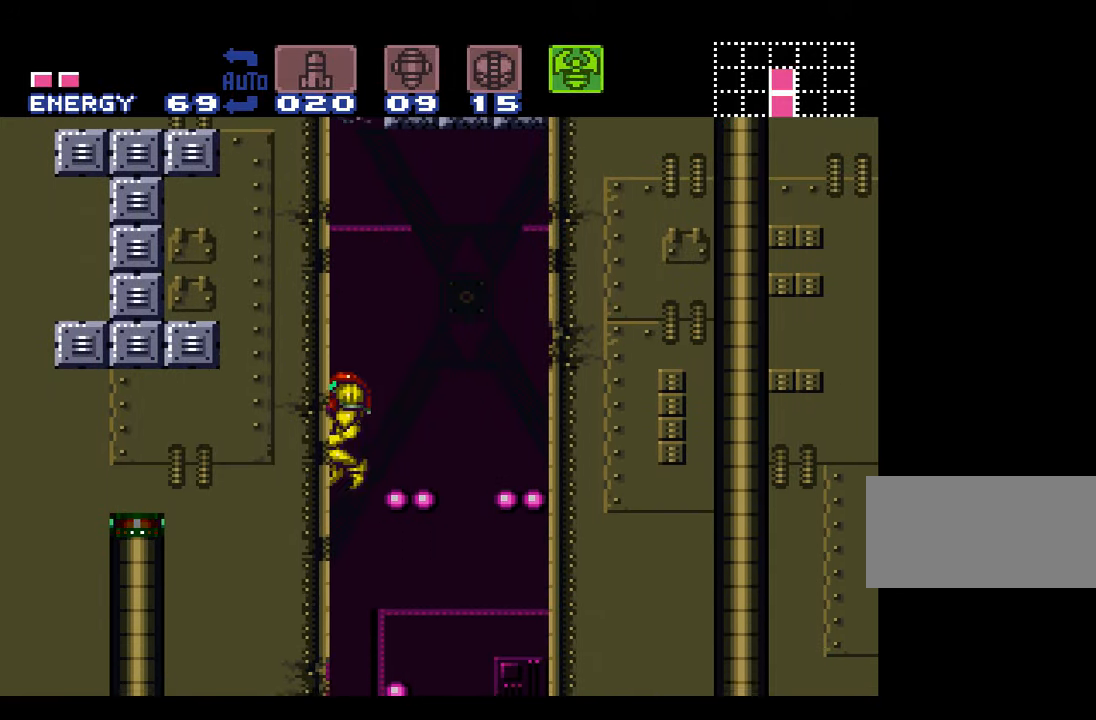
{"buttons": ["Y"], "events": [[50, "DPAD_RIGHT", "down"], [417, "DPAD_RIGHT", "up"]]}
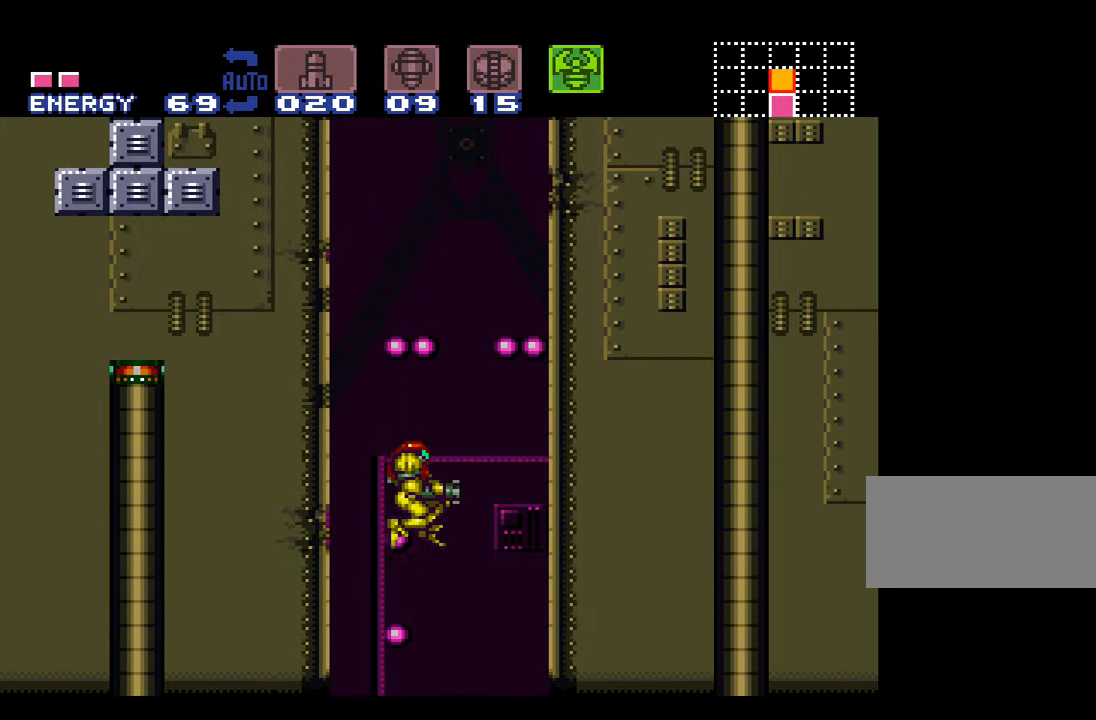
{"buttons": ["Y"], "events": [[17, "DPAD_LEFT", "down"], [200, "DPAD_LEFT", "up"]]}
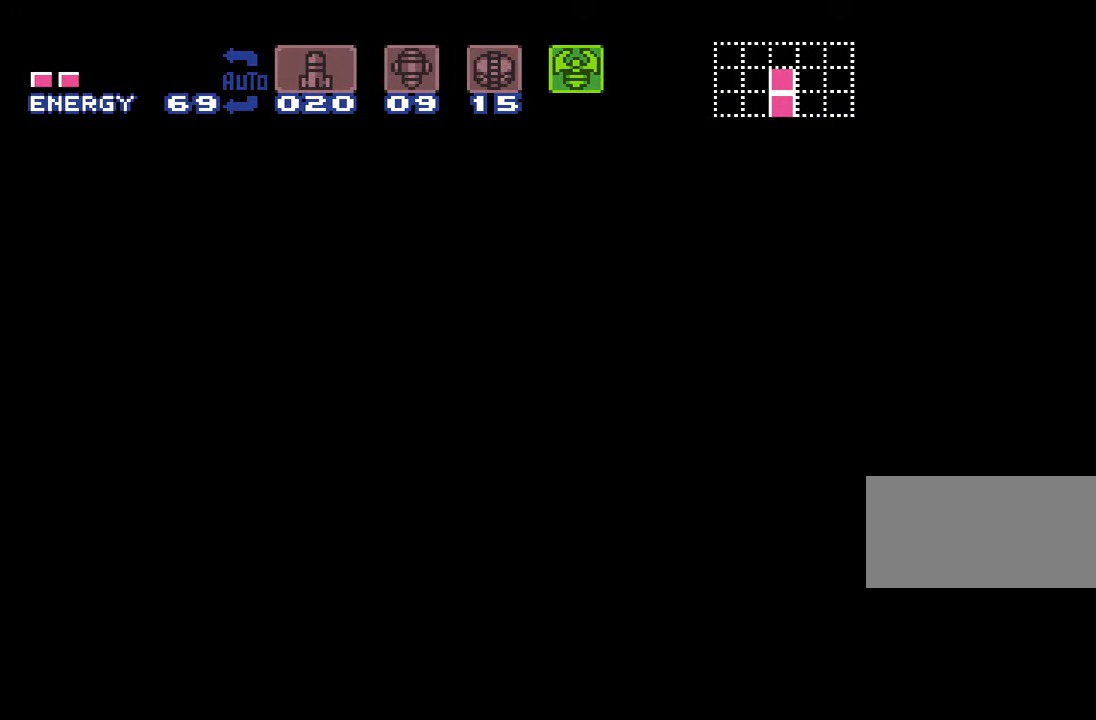
{"buttons": ["Y"], "events": []}
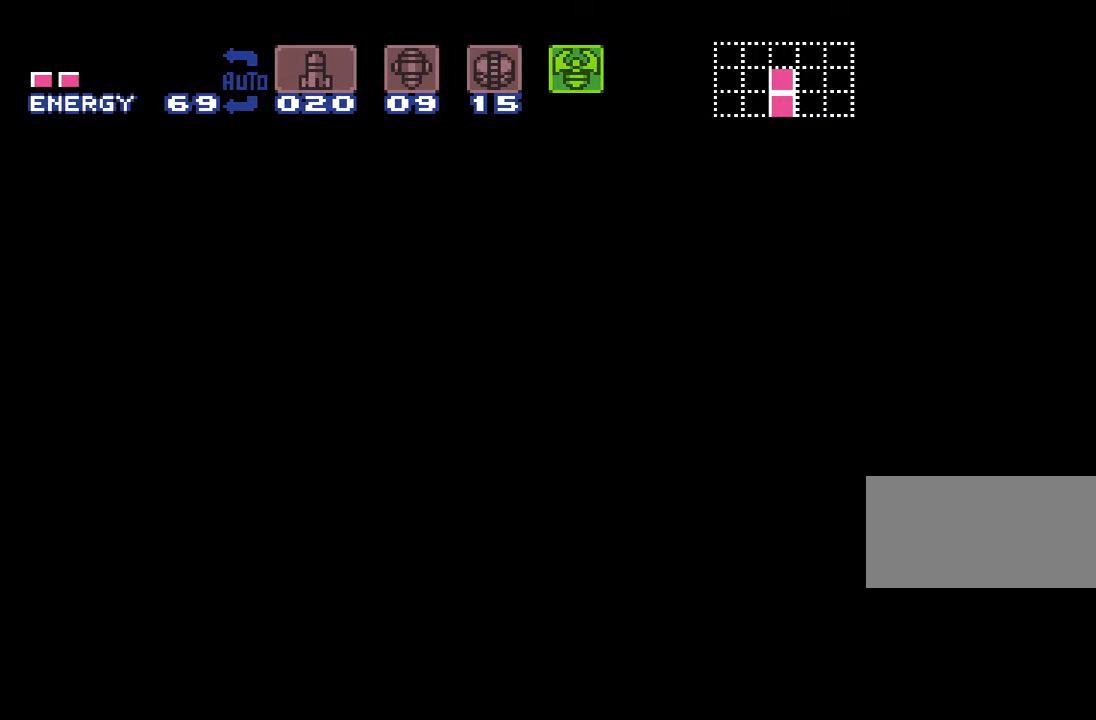
{"buttons": ["Y"], "events": []}
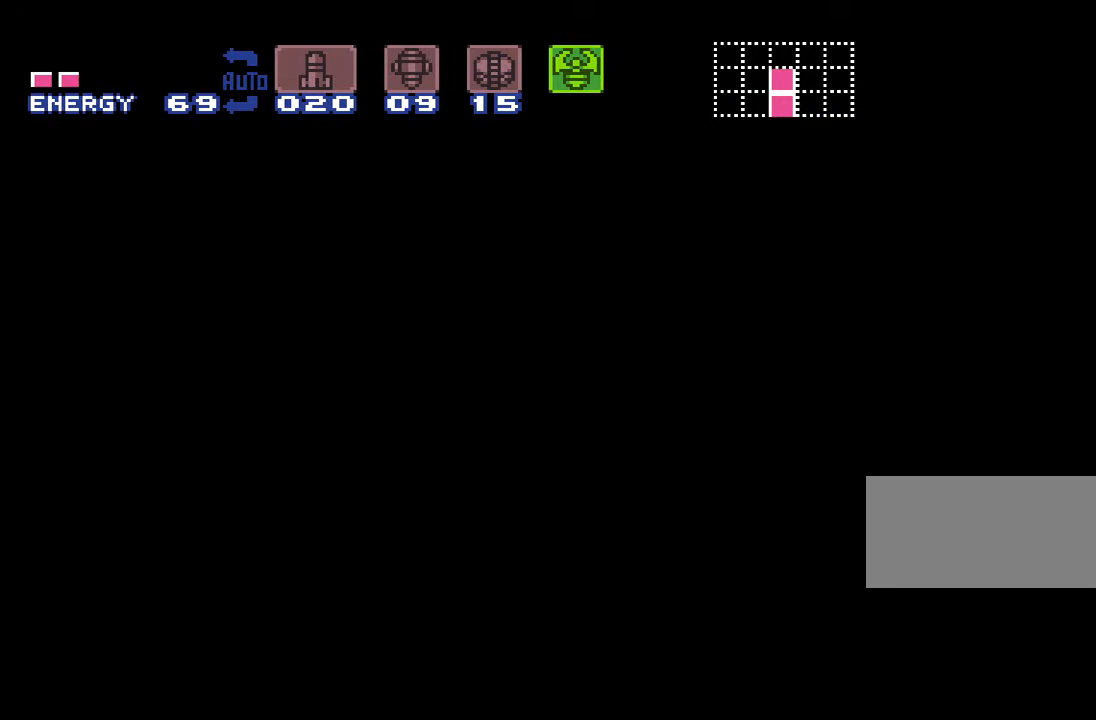
{"buttons": ["Y"], "events": []}